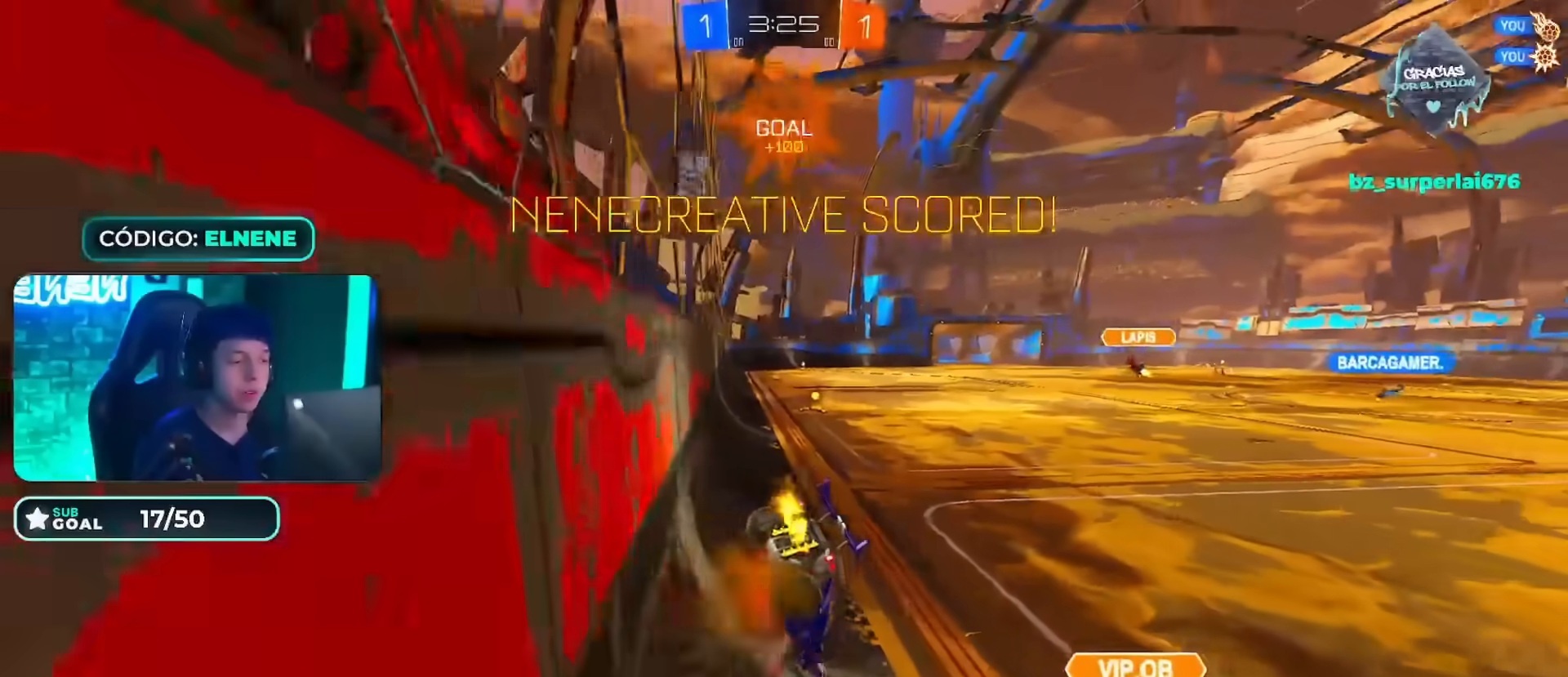
Gameplay with a controller (PlayStation layout); each line is a JSON object with the inputs held at the frame after it. "events" lists button and stick changes between this image and that frame as [ms after this image, input, new state], when the widget could be followed in between.
{"buttons": [], "left_stick": "center", "right_stick": "center", "events": [[33, "left_stick", "up"], [50, "CIRCLE", "up"], [250, "CROSS", "down"], [367, "CROSS", "up"], [450, "left_stick", "center"], [467, "R2", "up"]]}
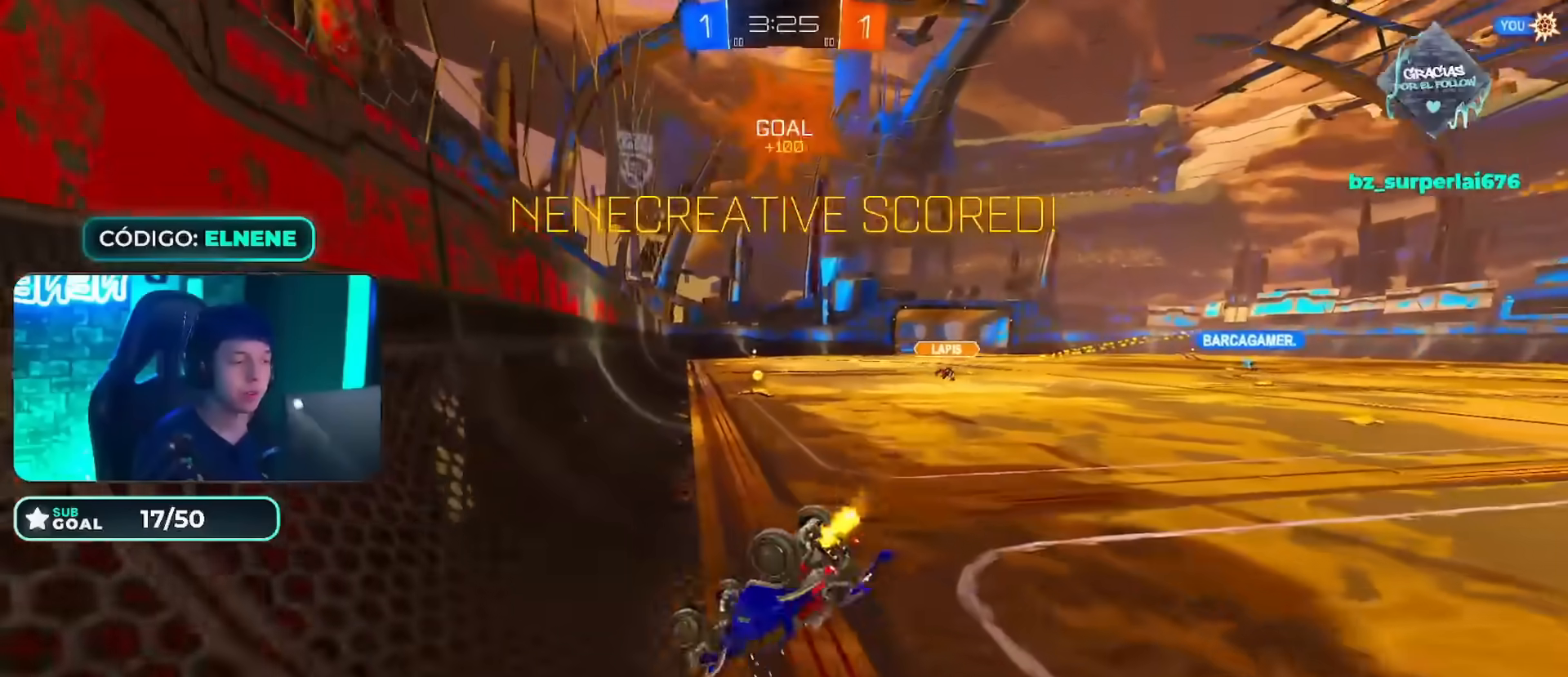
{"buttons": ["L2"], "left_stick": "up-right", "right_stick": "center", "events": [[334, "left_stick", "up-right"], [401, "L2", "down"]]}
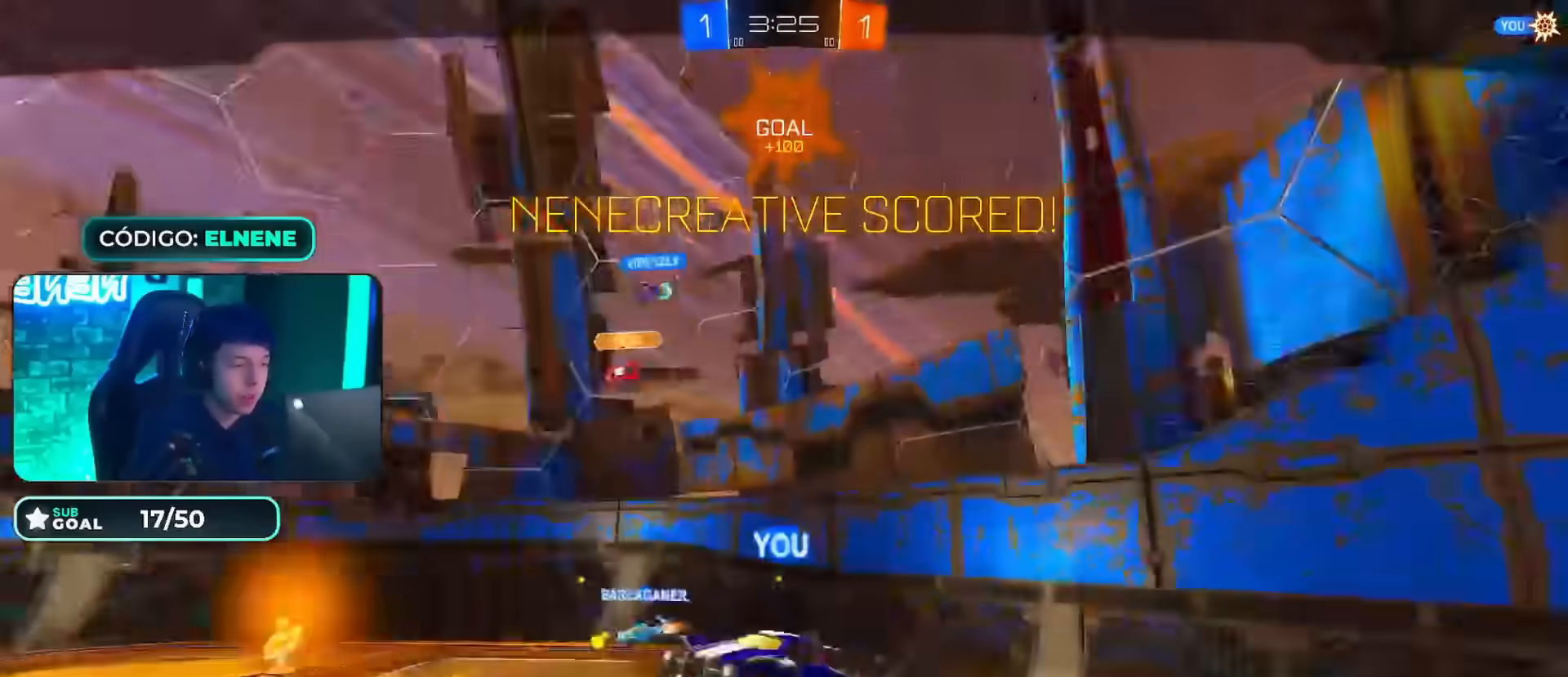
{"buttons": [], "left_stick": "center", "right_stick": "center", "events": [[17, "CROSS", "down"], [133, "CROSS", "up"], [133, "L2", "up"], [150, "left_stick", "center"]]}
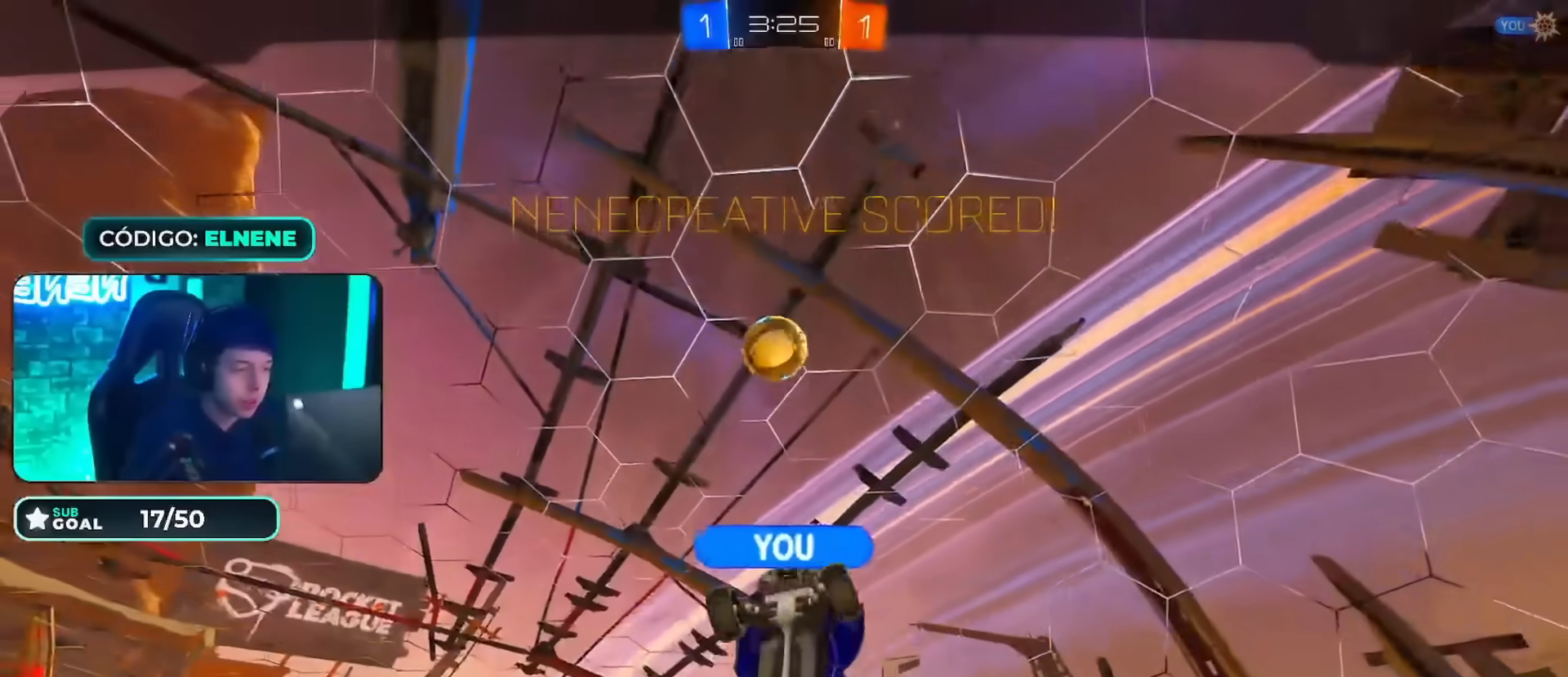
{"buttons": [], "left_stick": "center", "right_stick": "center", "events": []}
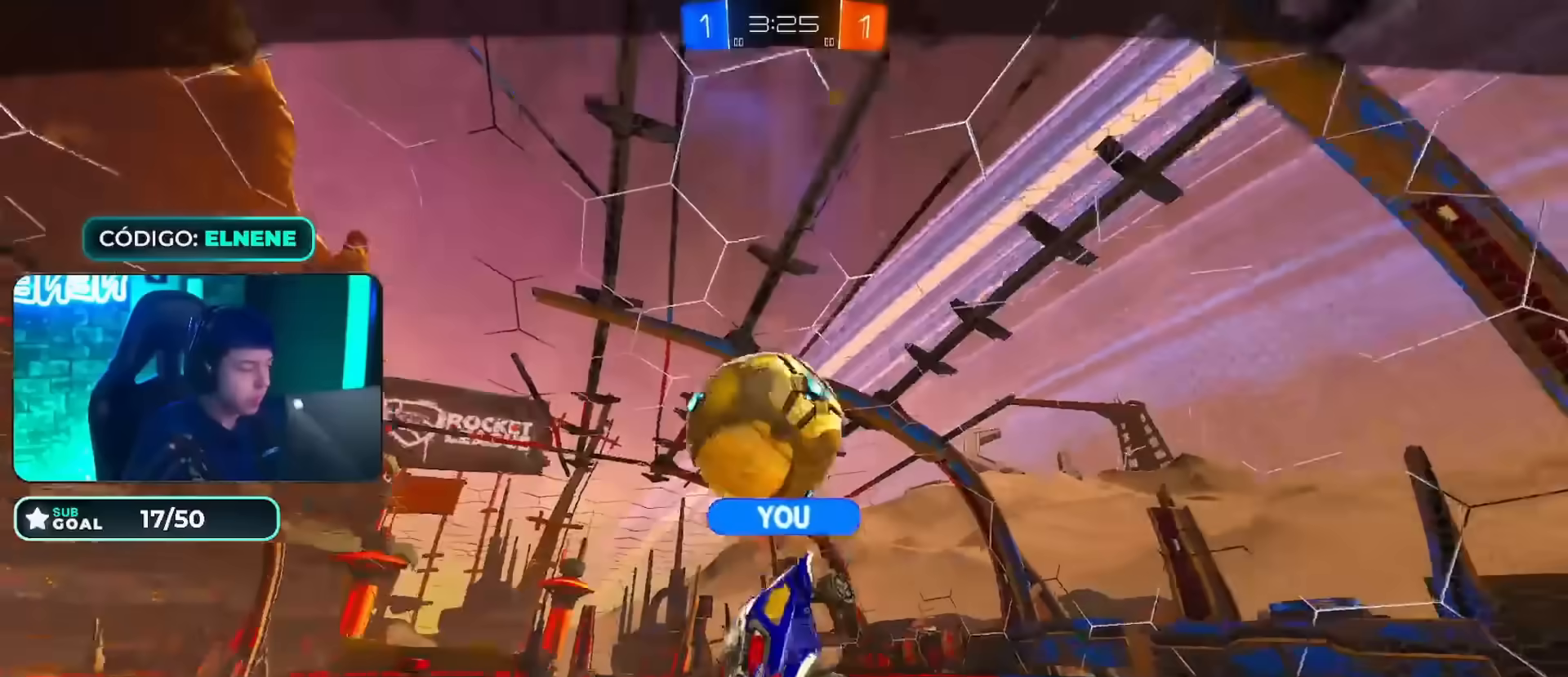
{"buttons": [], "left_stick": "center", "right_stick": "center", "events": []}
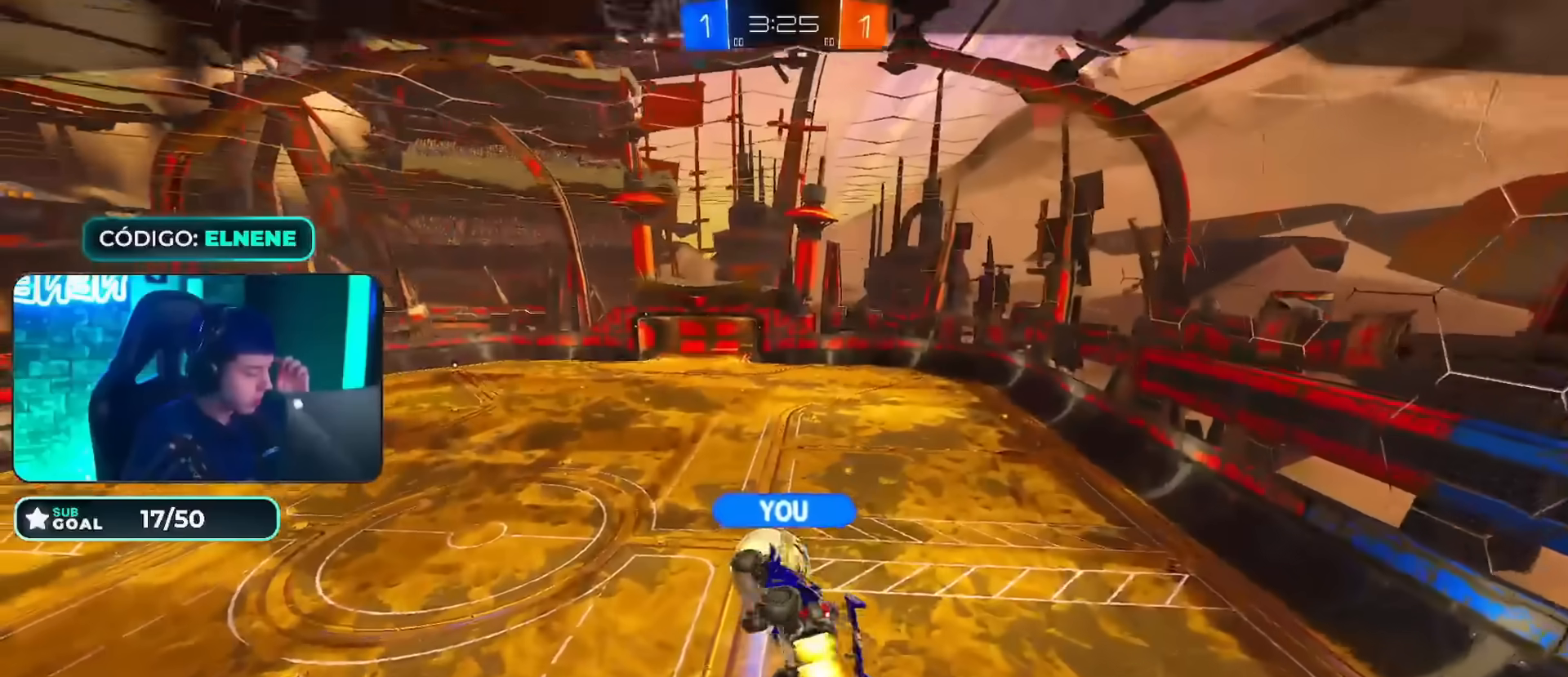
{"buttons": [], "left_stick": "center", "right_stick": "center", "events": []}
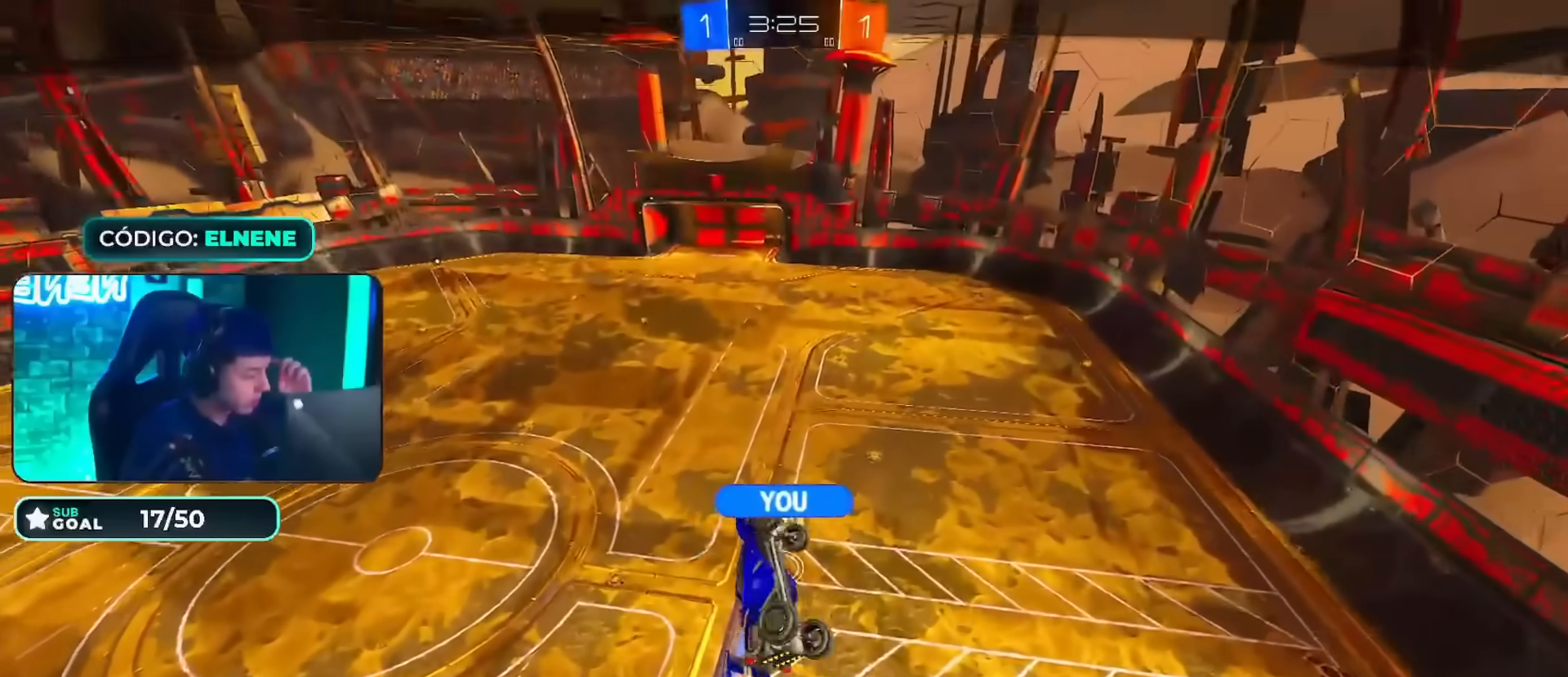
{"buttons": [], "left_stick": "center", "right_stick": "center", "events": []}
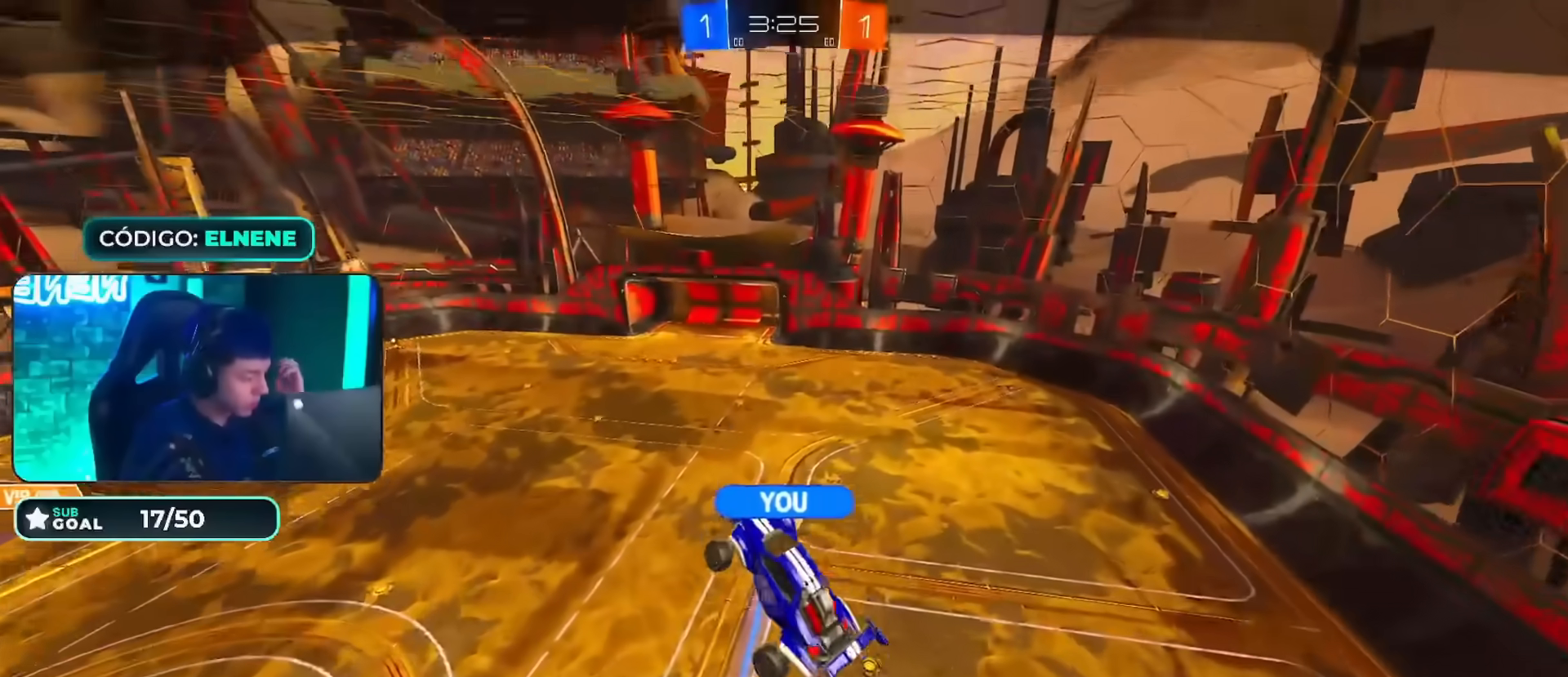
{"buttons": [], "left_stick": "center", "right_stick": "center", "events": []}
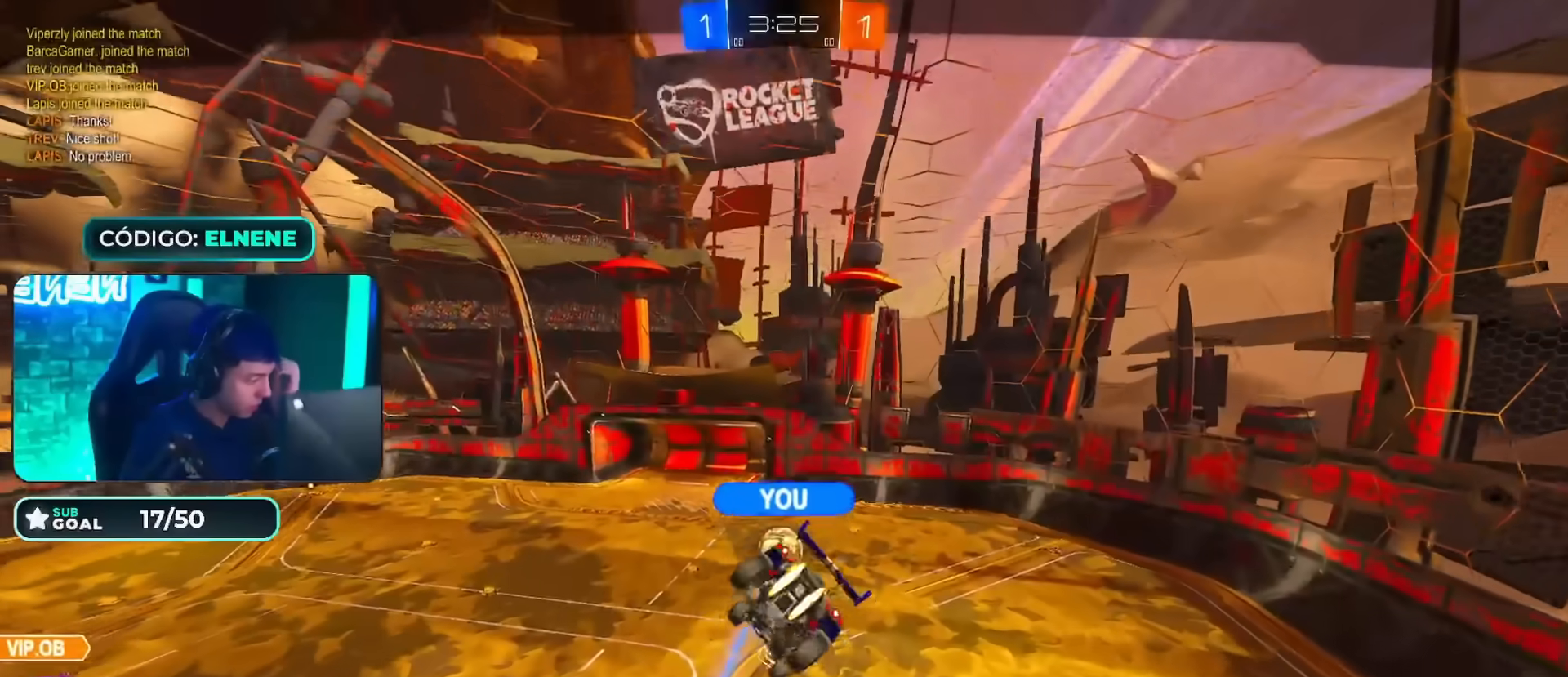
{"buttons": [], "left_stick": "center", "right_stick": "center", "events": []}
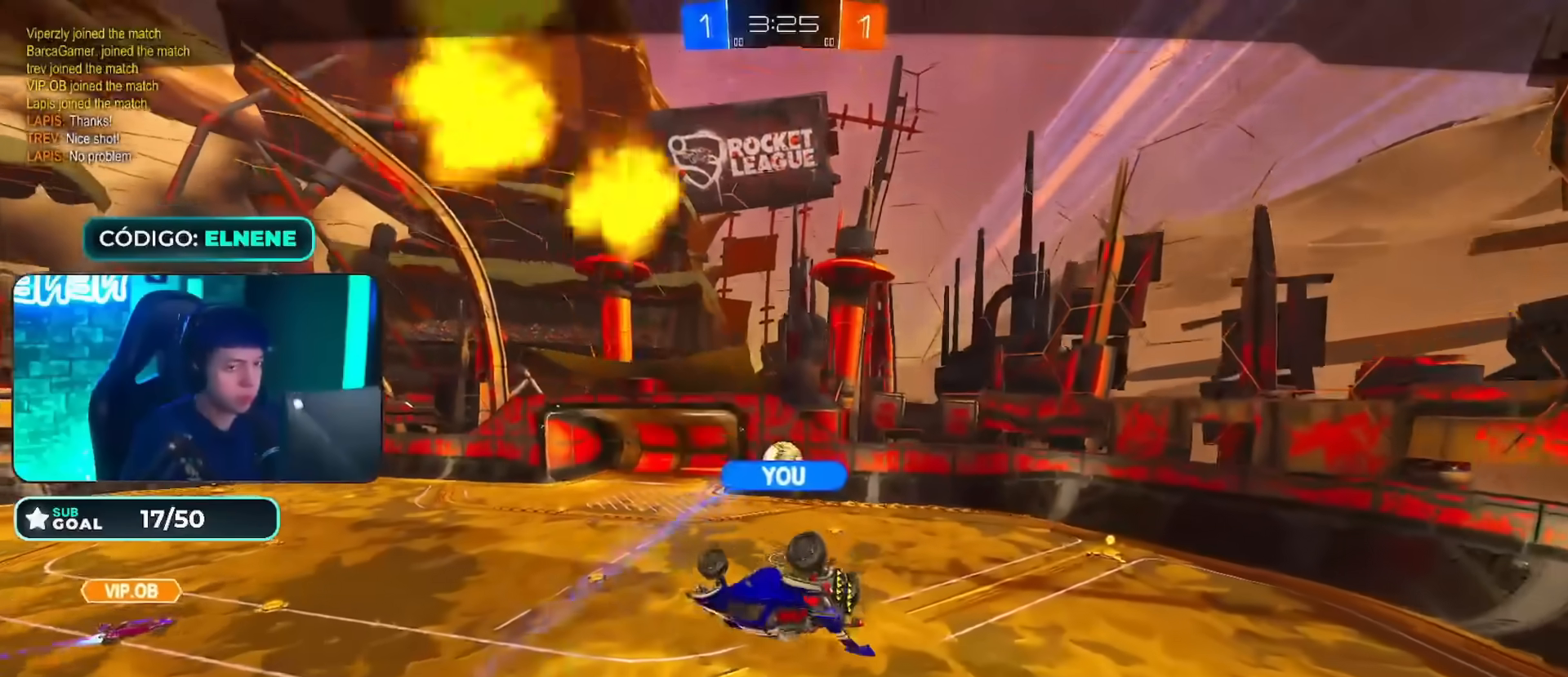
{"buttons": [], "left_stick": "center", "right_stick": "center", "events": []}
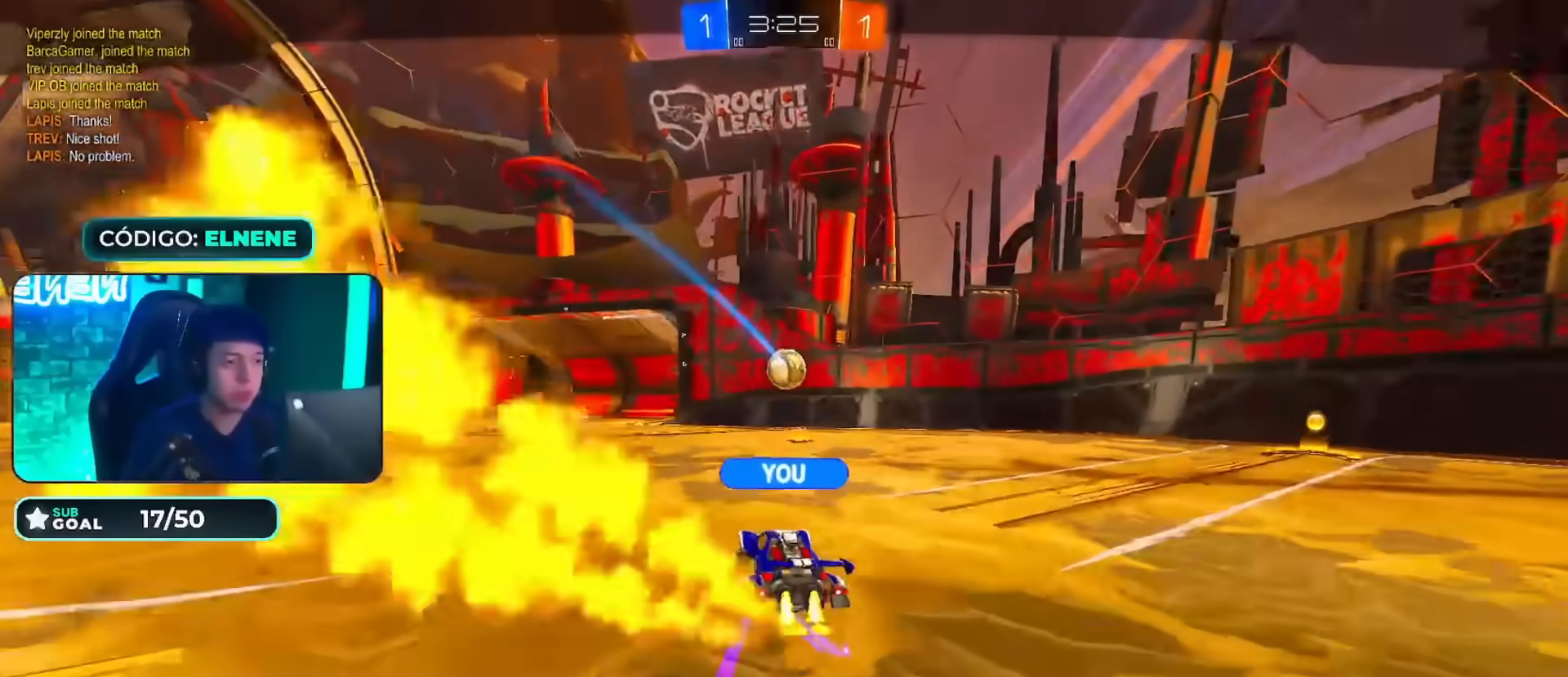
{"buttons": [], "left_stick": "center", "right_stick": "center", "events": []}
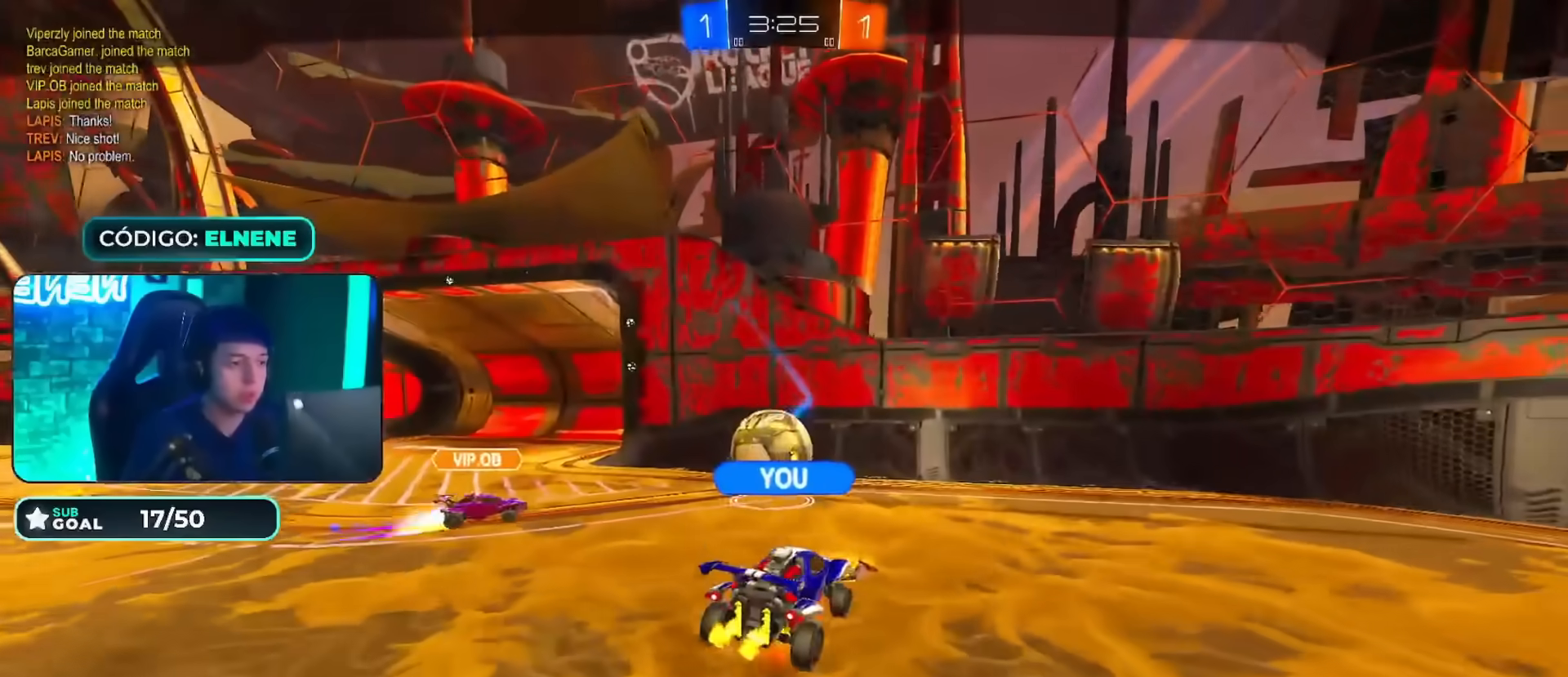
{"buttons": [], "left_stick": "center", "right_stick": "center", "events": []}
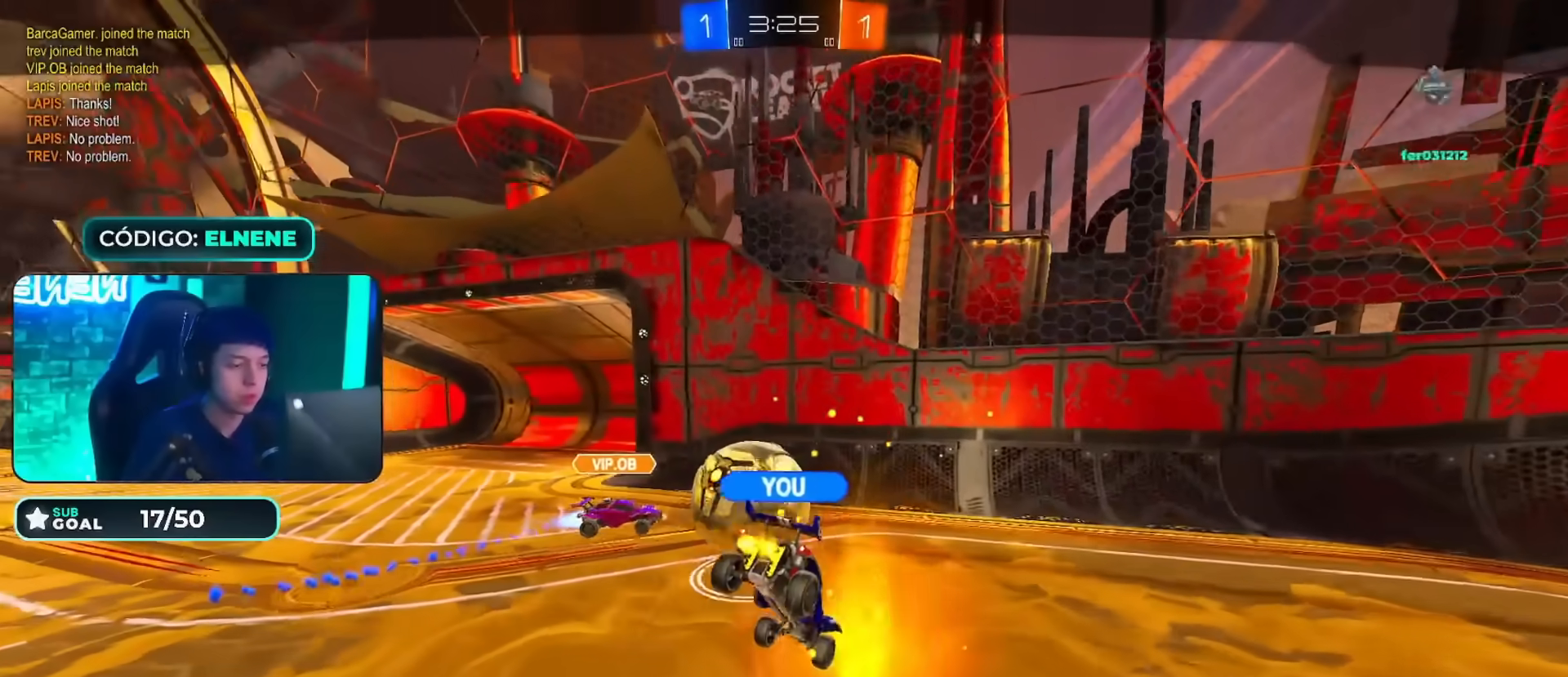
{"buttons": [], "left_stick": "center", "right_stick": "center", "events": [[417, "CROSS", "down"], [500, "CROSS", "up"]]}
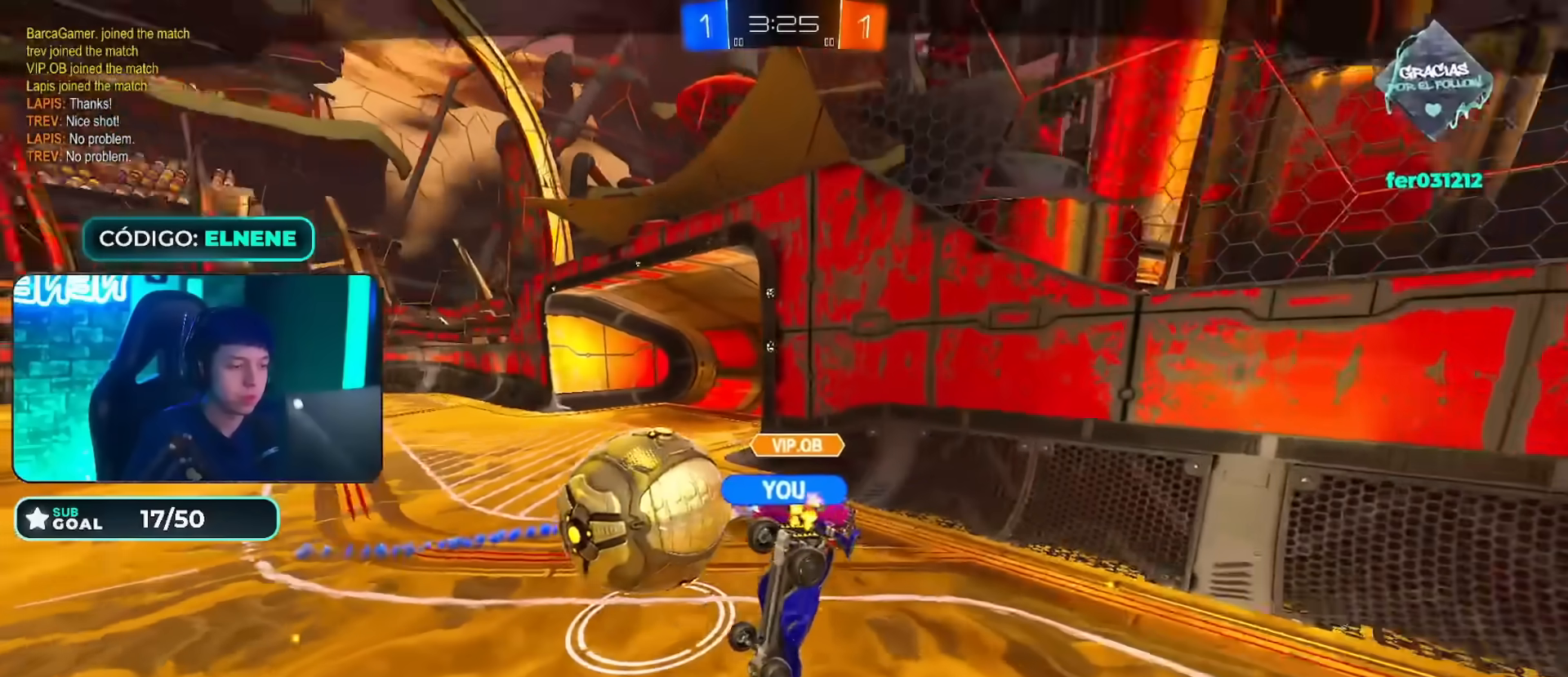
{"buttons": ["CROSS"], "left_stick": "center", "right_stick": "center", "events": [[100, "CROSS", "down"], [184, "CROSS", "up"], [267, "CROSS", "down"], [367, "CROSS", "up"], [417, "CROSS", "down"]]}
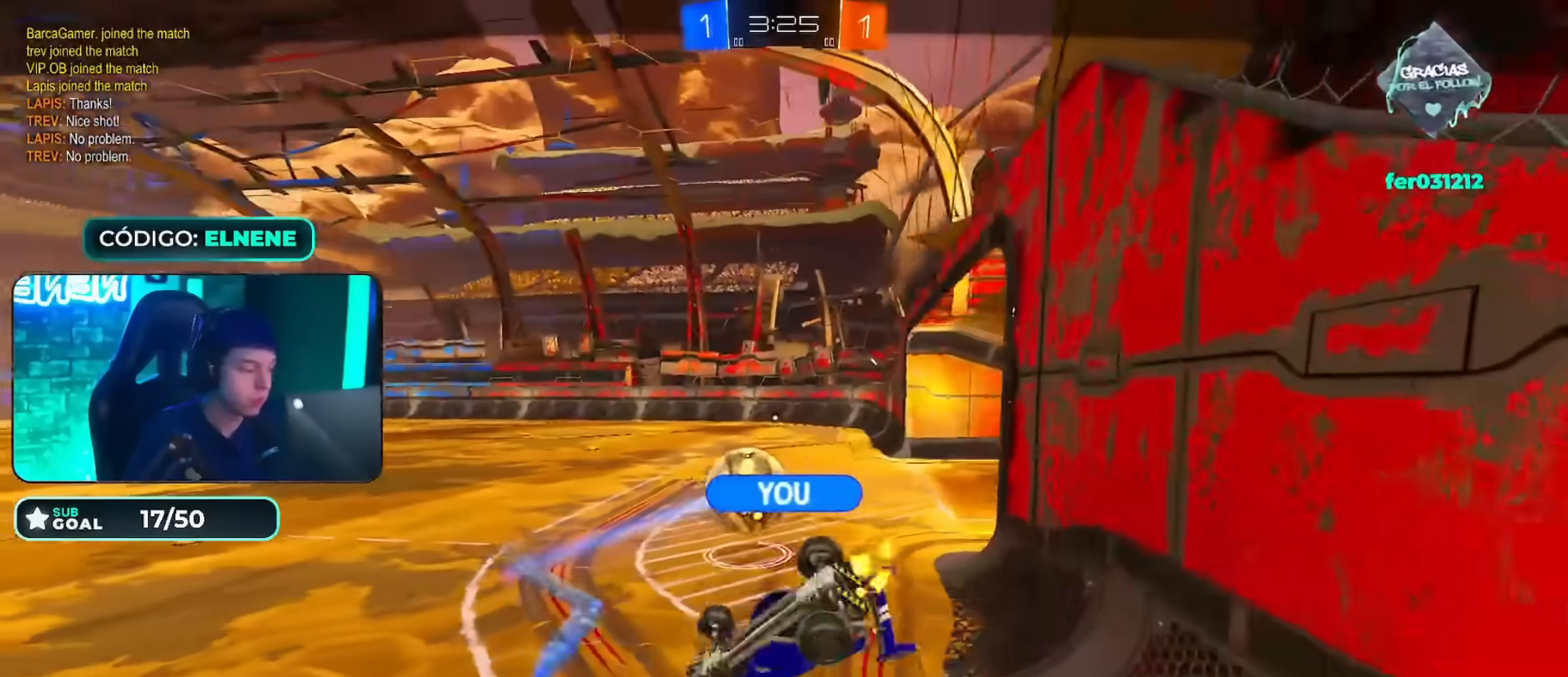
{"buttons": ["CROSS"], "left_stick": "center", "right_stick": "center", "events": [[34, "CROSS", "up"], [117, "CROSS", "down"], [217, "CROSS", "up"], [301, "CROSS", "down"], [384, "CROSS", "up"], [484, "CROSS", "down"]]}
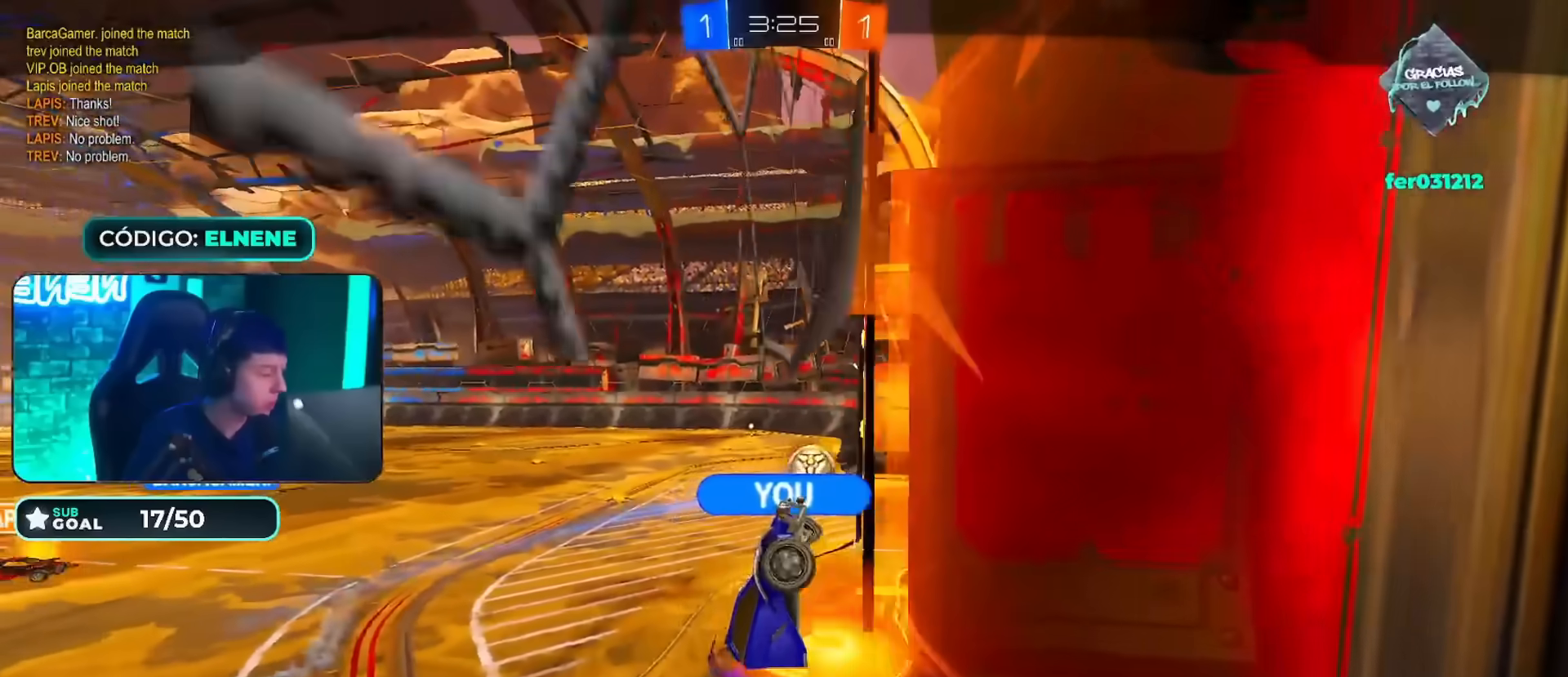
{"buttons": ["CROSS"], "left_stick": "center", "right_stick": "center", "events": [[66, "CROSS", "up"], [133, "CROSS", "down"], [217, "CROSS", "up"], [333, "CROSS", "down"], [400, "CROSS", "up"], [467, "CROSS", "down"]]}
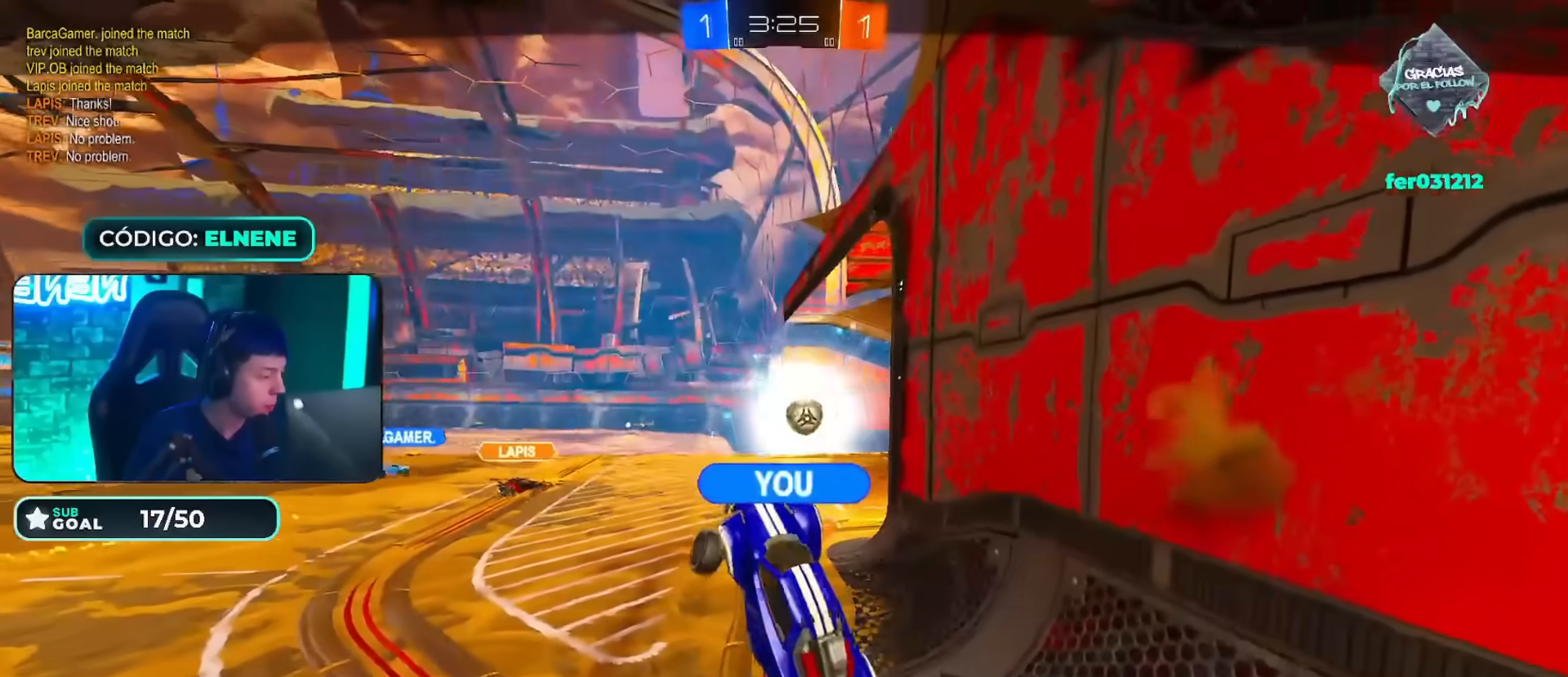
{"buttons": ["CROSS"], "left_stick": "center", "right_stick": "center", "events": [[34, "CROSS", "up"], [134, "CROSS", "down"], [234, "CROSS", "up"], [317, "CROSS", "down"], [384, "CROSS", "up"], [501, "CROSS", "down"]]}
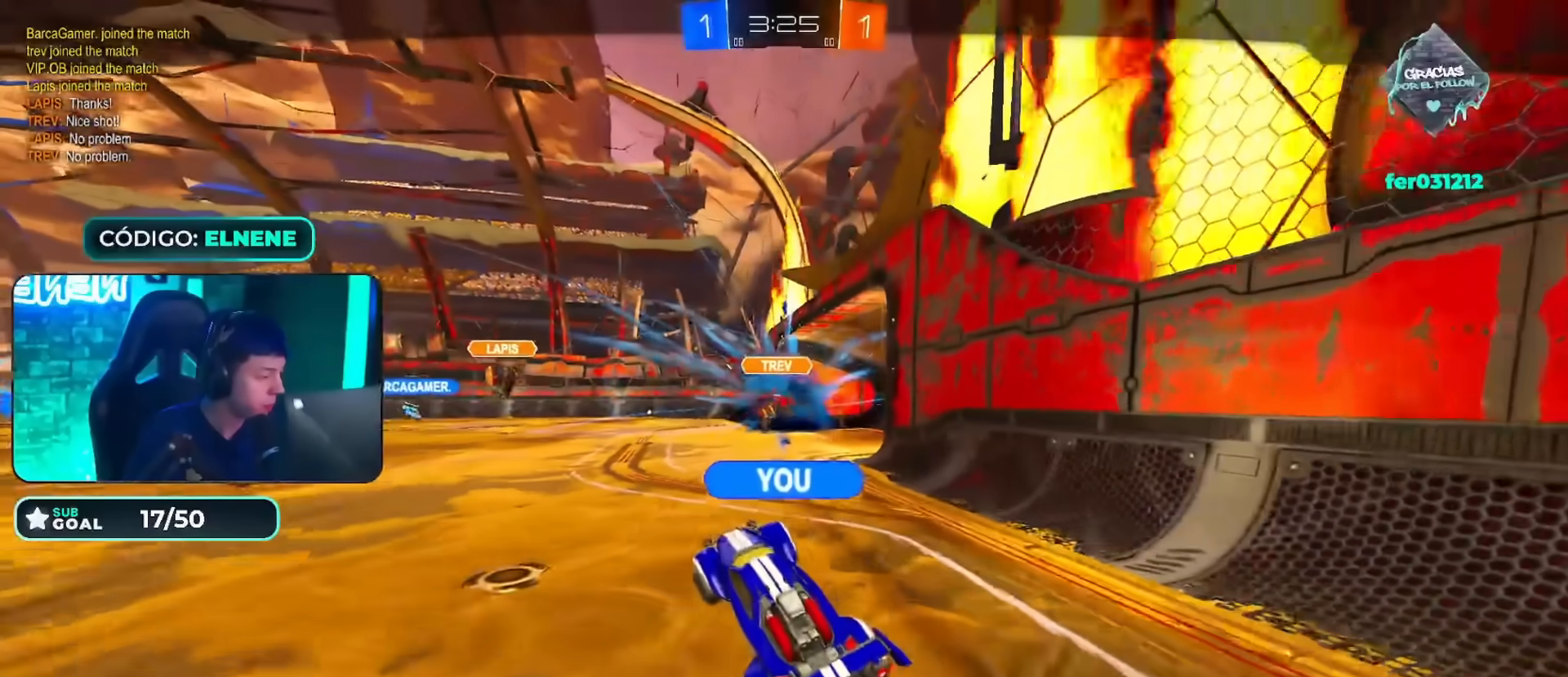
{"buttons": [], "left_stick": "center", "right_stick": "center", "events": [[66, "CROSS", "up"], [367, "CROSS", "down"], [417, "CROSS", "up"]]}
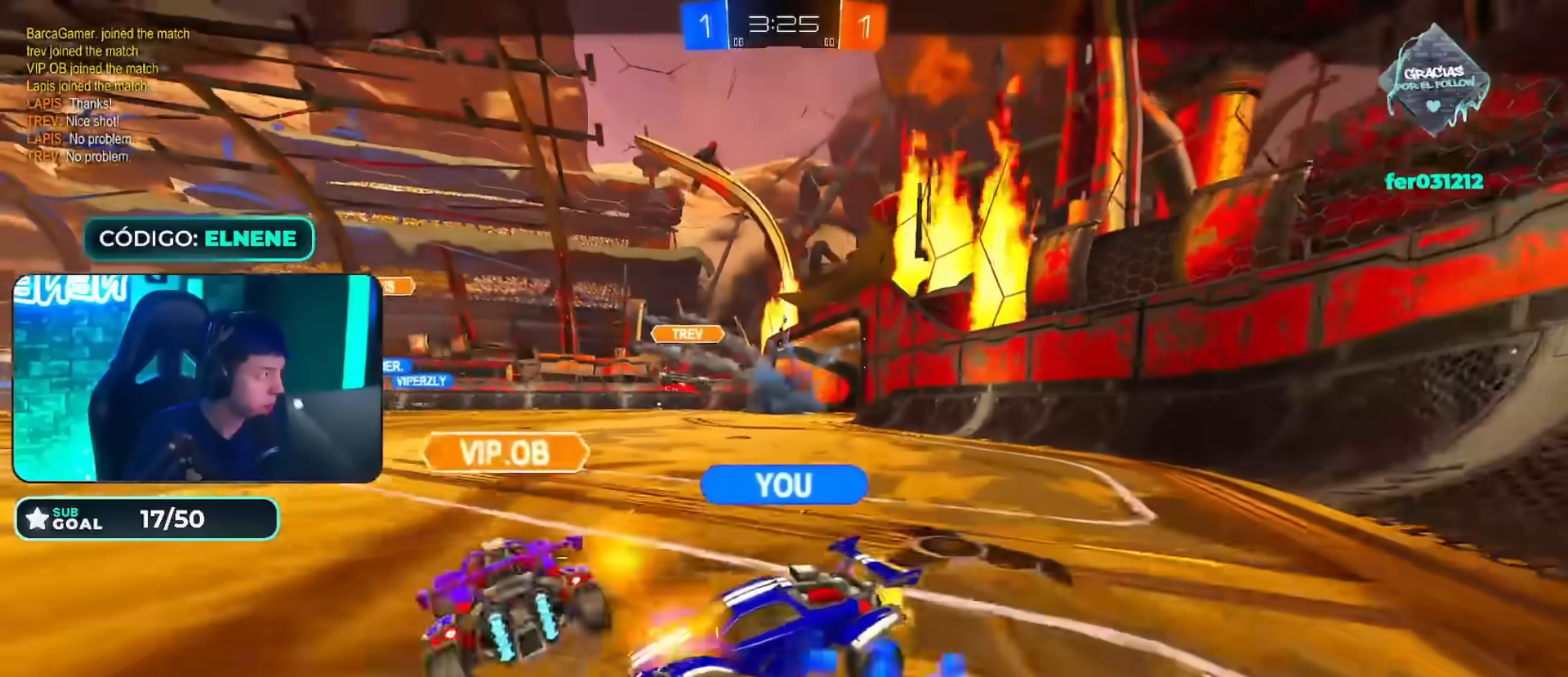
{"buttons": [], "left_stick": "center", "right_stick": "center", "events": [[34, "CROSS", "down"], [100, "CROSS", "up"], [200, "CROSS", "down"], [267, "CROSS", "up"], [401, "CROSS", "down"], [467, "CROSS", "up"]]}
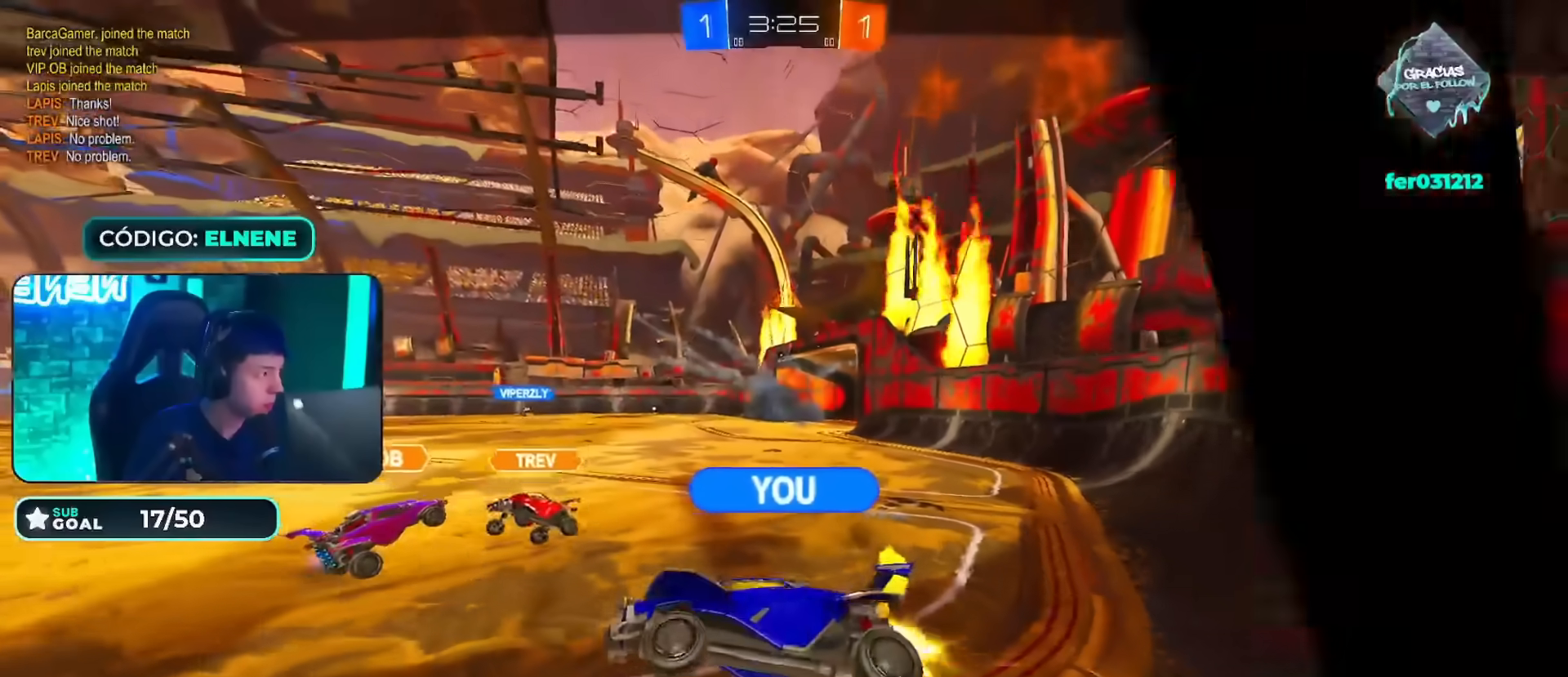
{"buttons": [], "left_stick": "center", "right_stick": "center", "events": [[83, "CROSS", "down"], [133, "CROSS", "up"], [283, "CROSS", "down"], [300, "CROSS", "up"]]}
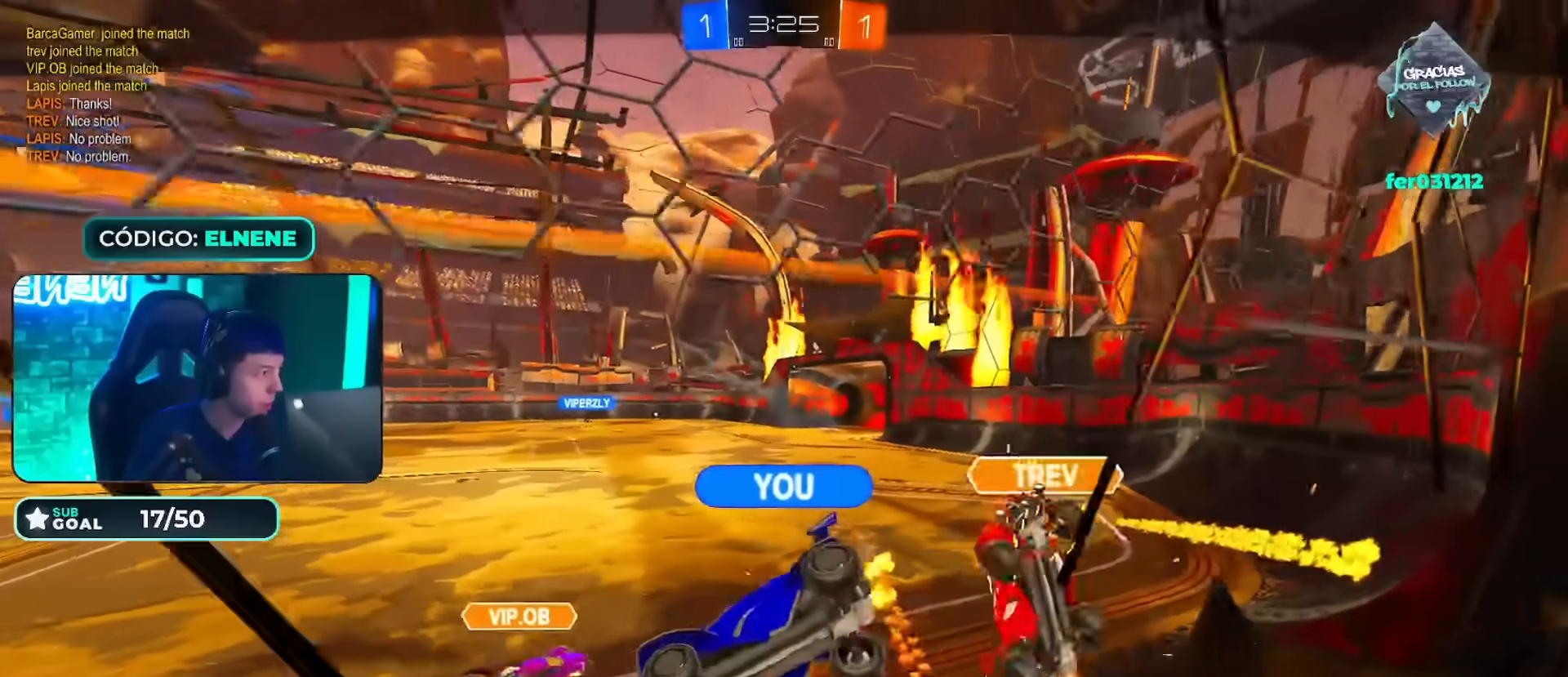
{"buttons": ["CROSS", "CIRCLE", "R2"], "left_stick": "down-left", "right_stick": "center", "events": [[84, "CROSS", "down"], [150, "CROSS", "up"], [234, "CROSS", "down"], [284, "CROSS", "up"], [284, "R2", "down"], [317, "left_stick", "down-left"], [401, "CIRCLE", "down"], [467, "CROSS", "down"]]}
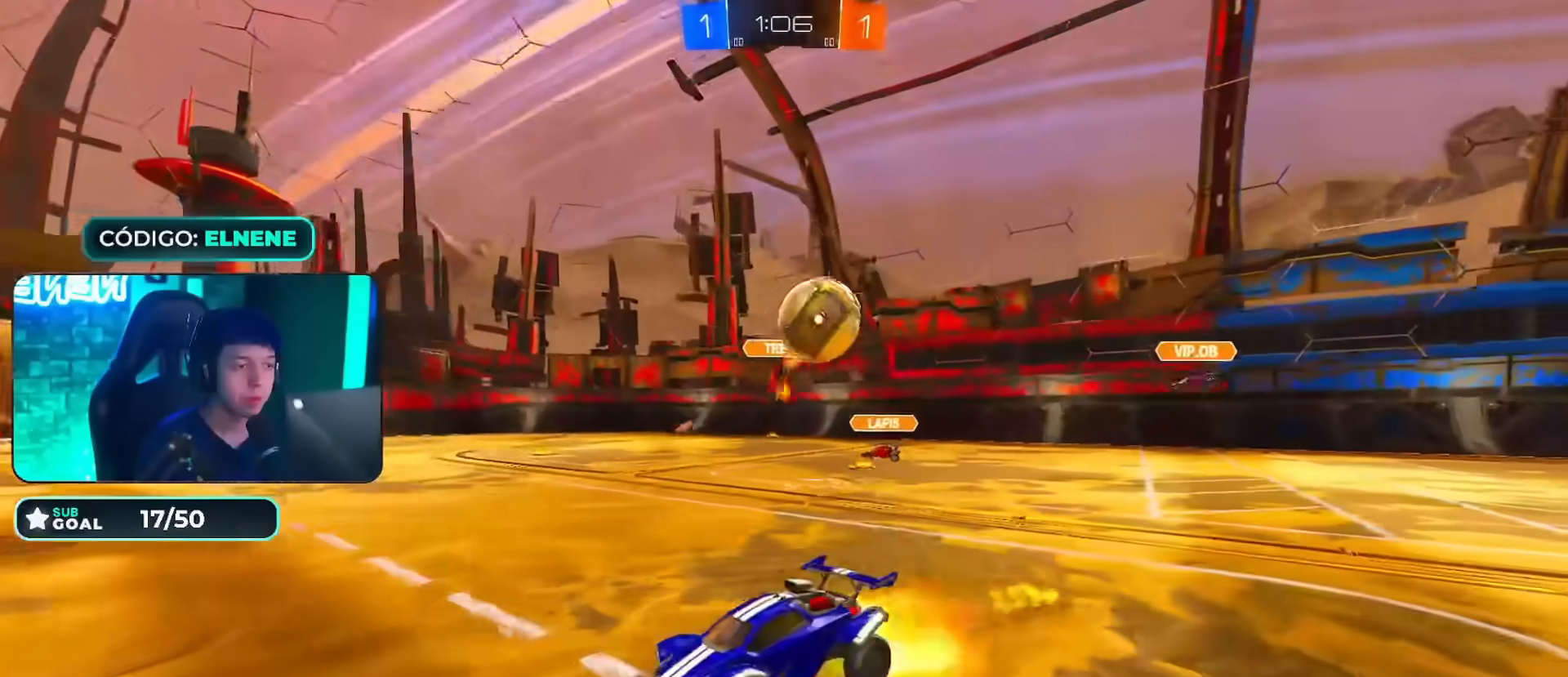
{"buttons": ["R2"], "left_stick": "left", "right_stick": "center", "events": [[16, "CROSS", "up"], [16, "left_stick", "left"], [83, "CROSS", "down"], [167, "left_stick", "down"], [233, "CIRCLE", "up"], [233, "CROSS", "up"], [500, "left_stick", "left"]]}
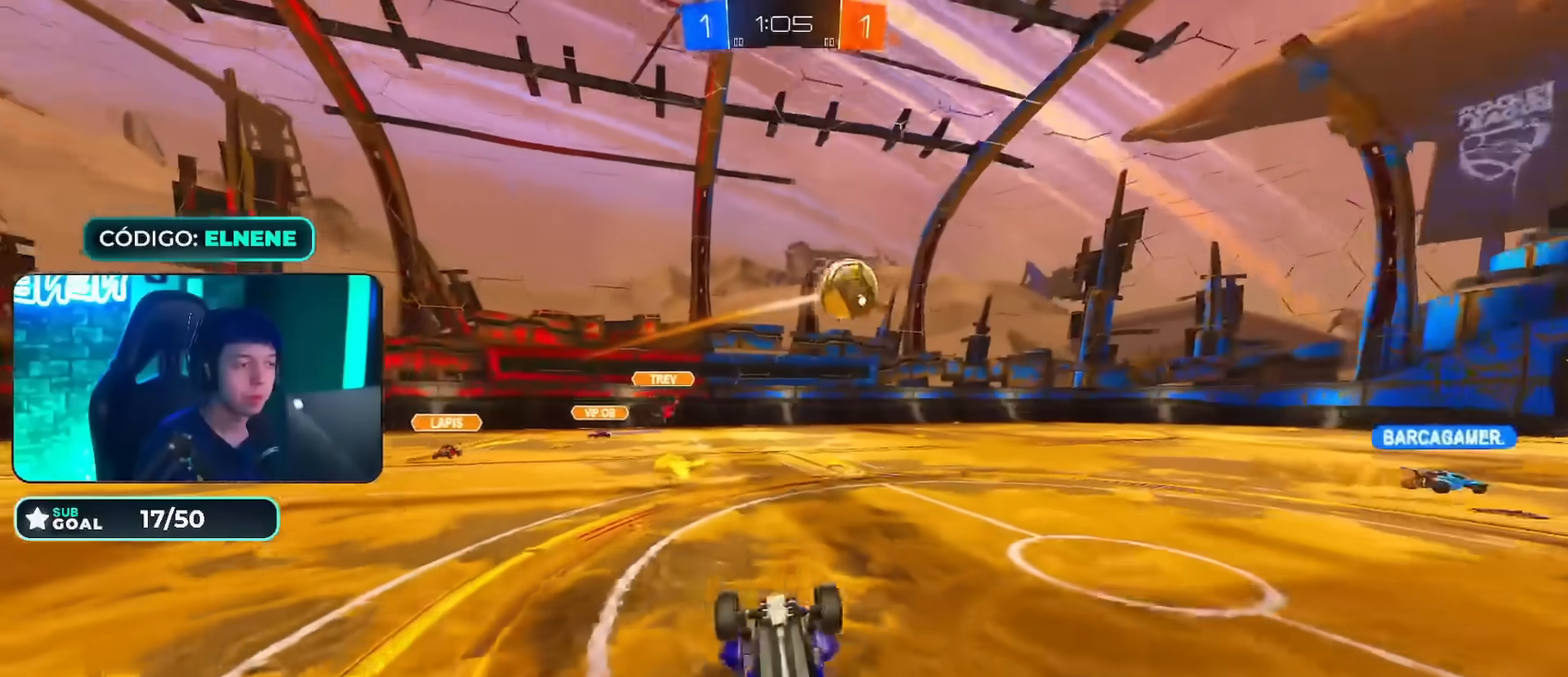
{"buttons": ["R2"], "left_stick": "center", "right_stick": "center", "events": [[50, "SQUARE", "down"], [117, "left_stick", "down-left"], [134, "L2", "down"], [134, "SQUARE", "up"], [217, "SQUARE", "down"], [334, "L2", "up"], [334, "SQUARE", "up"], [351, "left_stick", "center"]]}
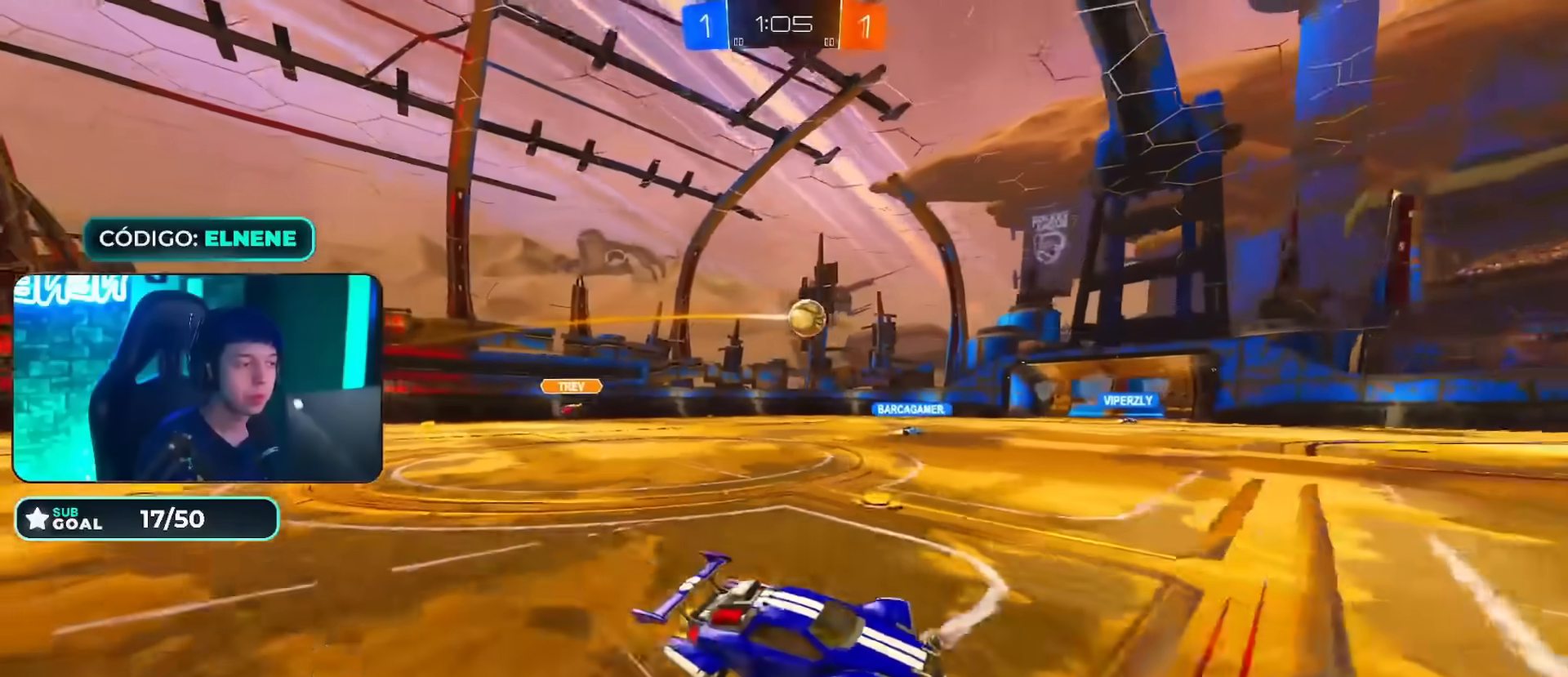
{"buttons": ["R2"], "left_stick": "right", "right_stick": "center", "events": [[250, "left_stick", "left"], [350, "left_stick", "center"], [500, "left_stick", "right"]]}
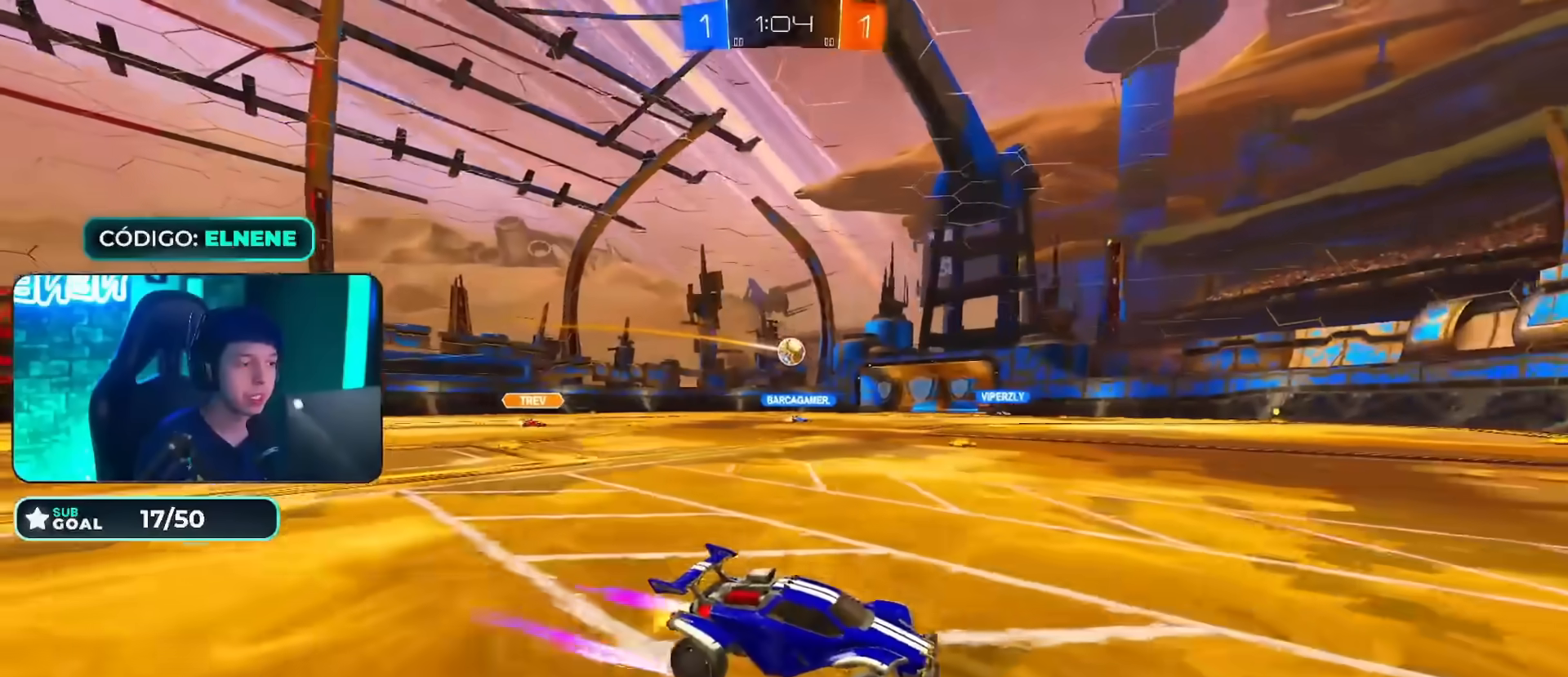
{"buttons": [], "left_stick": "center", "right_stick": "center", "events": [[150, "left_stick", "left"], [267, "left_stick", "center"], [334, "left_stick", "right"], [434, "left_stick", "center"], [467, "R2", "up"]]}
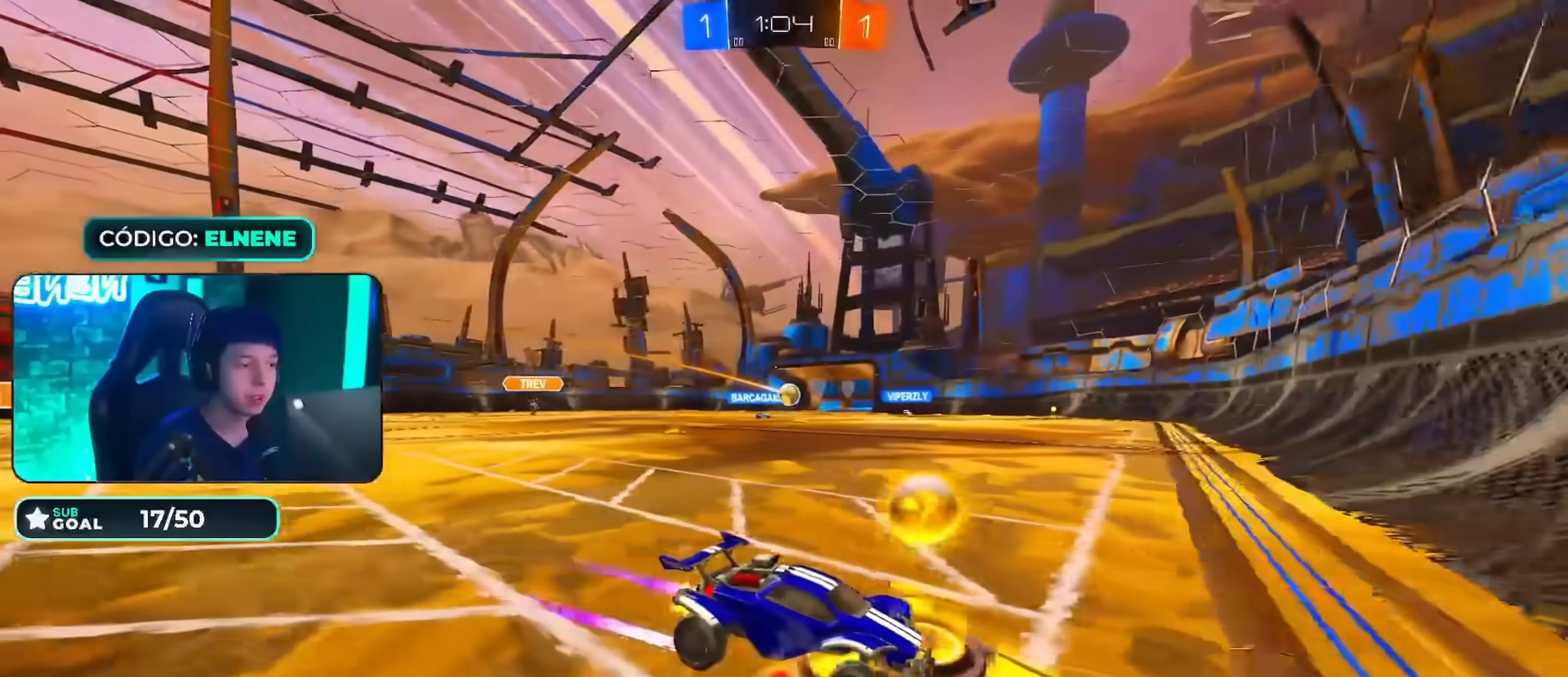
{"buttons": ["CIRCLE", "R2"], "left_stick": "right", "right_stick": "center", "events": [[16, "L2", "down"], [16, "left_stick", "down"], [317, "R2", "down"], [367, "L2", "up"], [367, "left_stick", "center"], [417, "CIRCLE", "down"], [484, "left_stick", "right"]]}
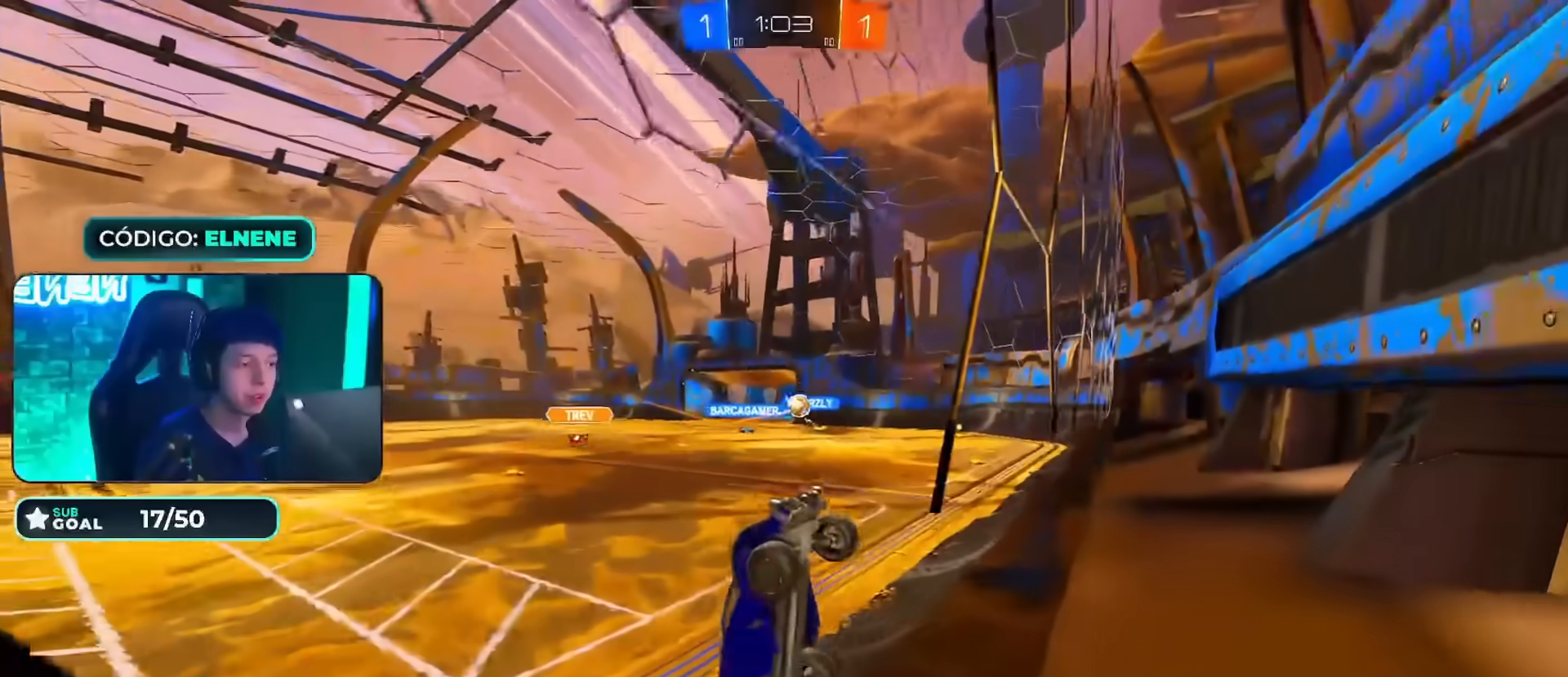
{"buttons": ["R2"], "left_stick": "left", "right_stick": "center", "events": [[67, "CIRCLE", "up"], [200, "left_stick", "center"], [351, "left_stick", "left"]]}
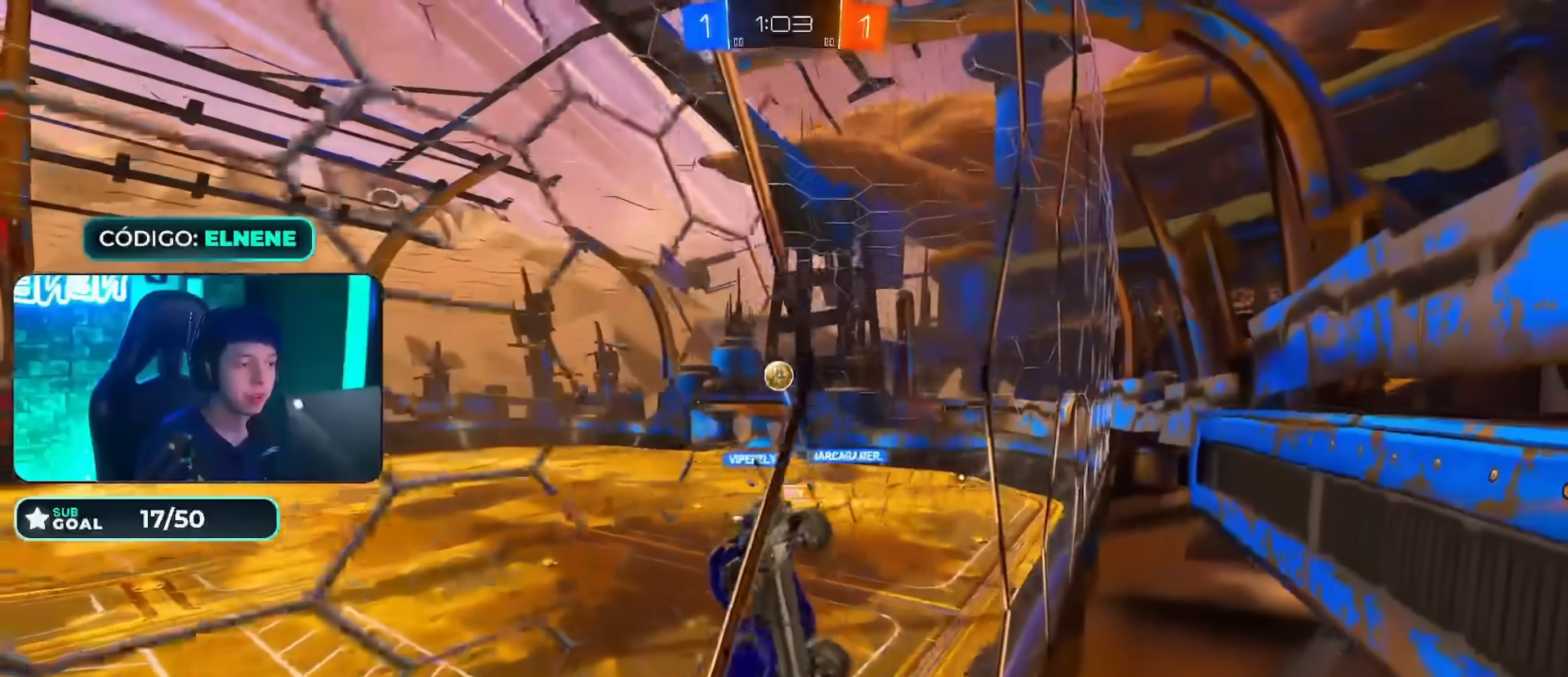
{"buttons": ["L2", "R2"], "left_stick": "right", "right_stick": "center"}
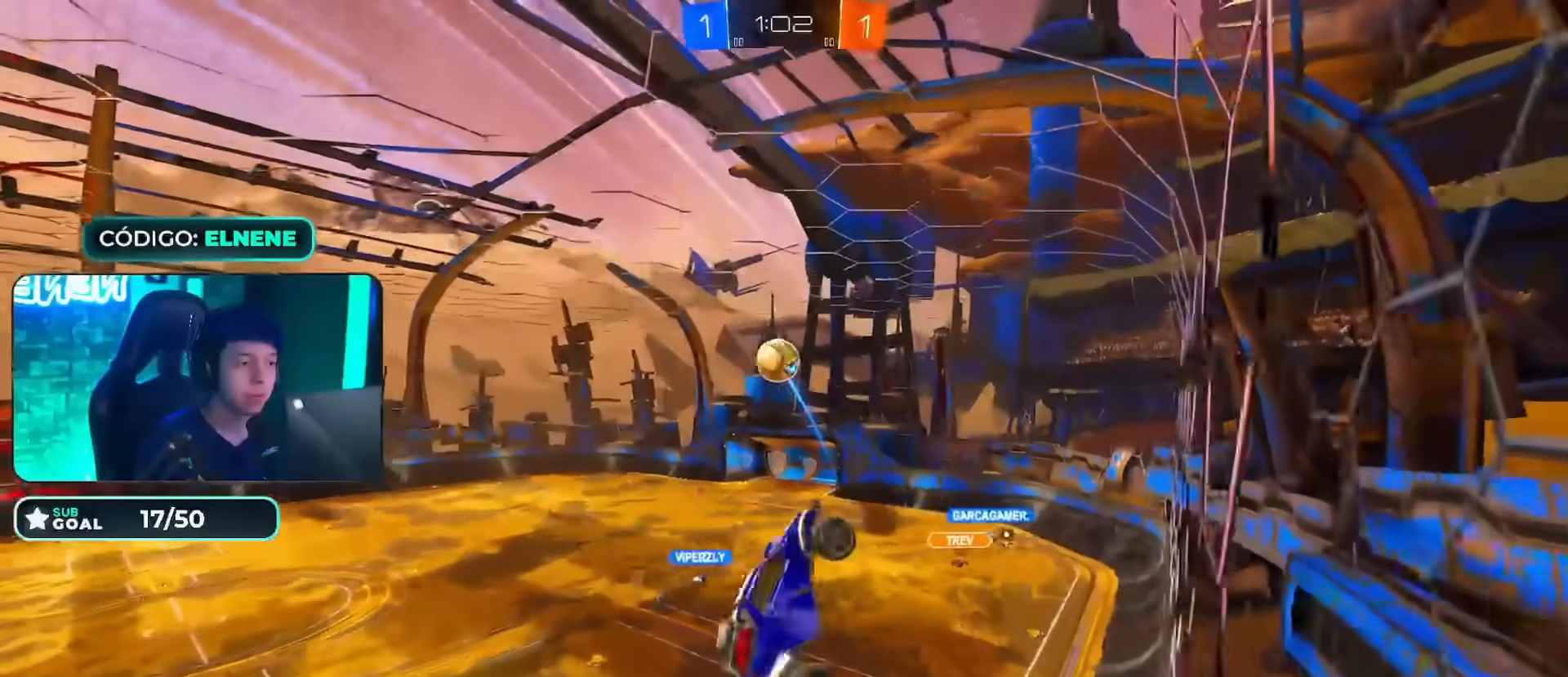
{"buttons": ["R2"], "left_stick": "left", "right_stick": "center", "events": [[250, "CIRCLE", "down"], [250, "L2", "up"], [267, "left_stick", "center"], [351, "left_stick", "up"], [401, "CIRCLE", "up"], [401, "left_stick", "center"], [467, "left_stick", "left"]]}
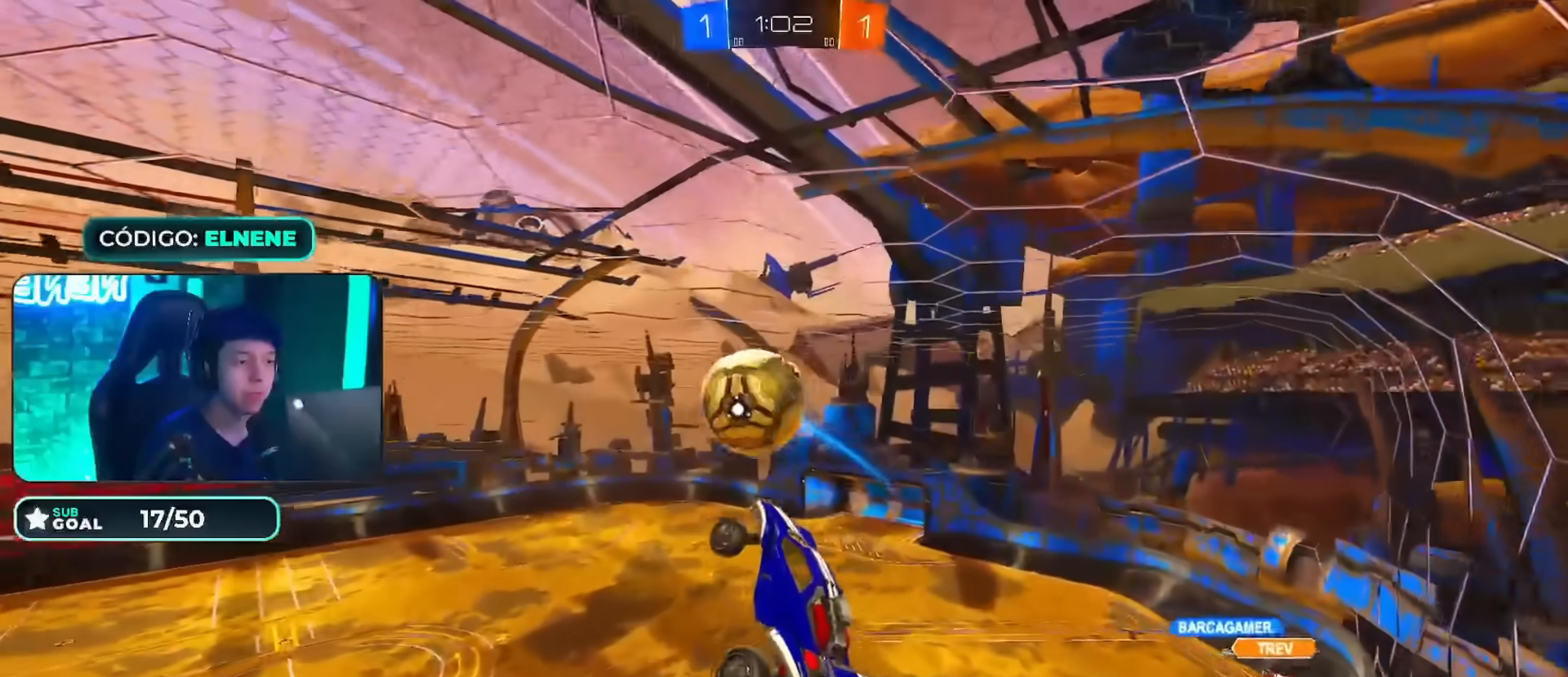
{"buttons": ["R2"], "left_stick": "center", "right_stick": "center", "events": [[50, "CIRCLE", "down"], [133, "CROSS", "down"], [283, "CROSS", "up"], [317, "left_stick", "down"], [333, "CIRCLE", "up"], [367, "left_stick", "center"]]}